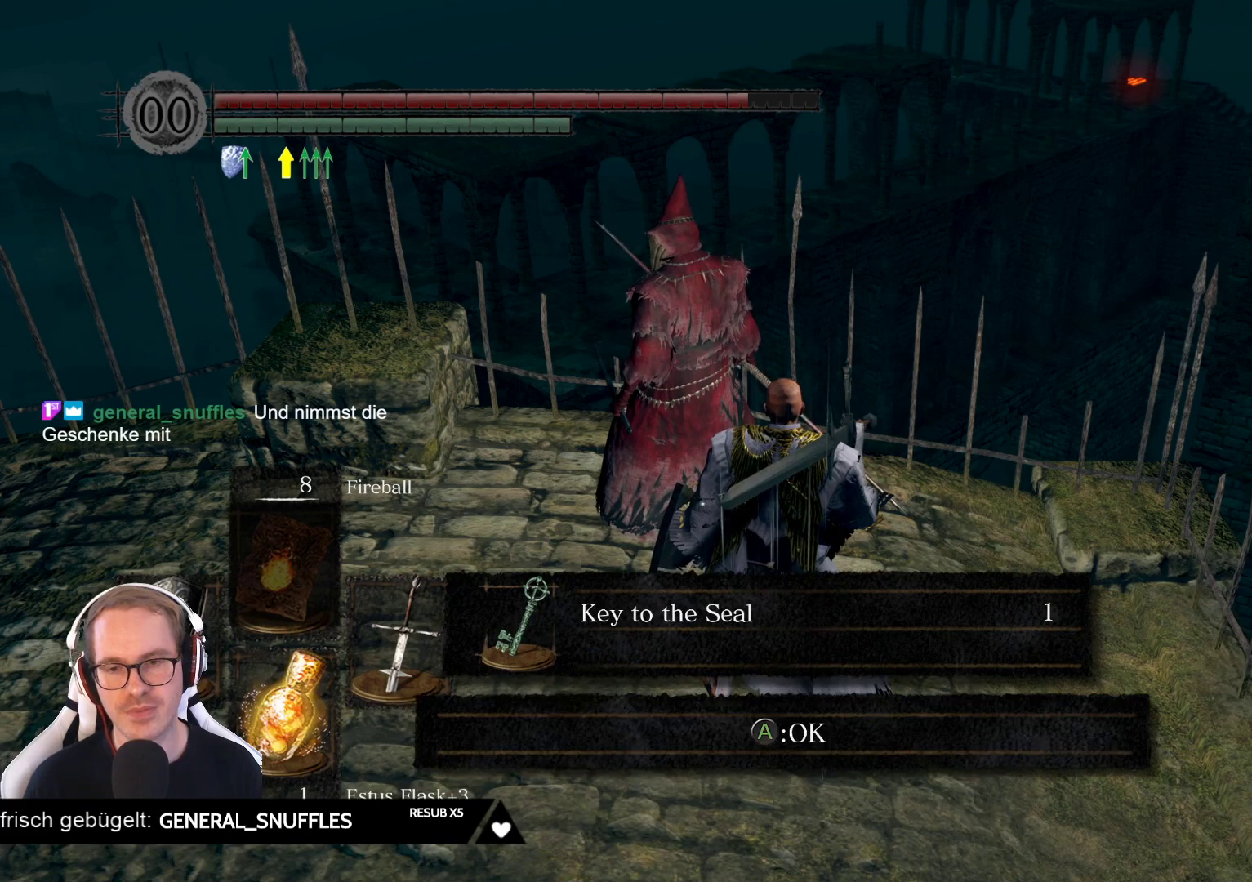
Gameplay with a controller (Xbox layout); each line is a JSON object with the inputs held at the frame after it. "events" lists button and stick changes between this image and that frame as [ms after this image, input, new state], when the widget could be followed in between. Not read: L3 START Z.
{"buttons": [], "left_stick": "center", "right_stick": "center", "events": [[17, "A", "down"], [117, "A", "up"]]}
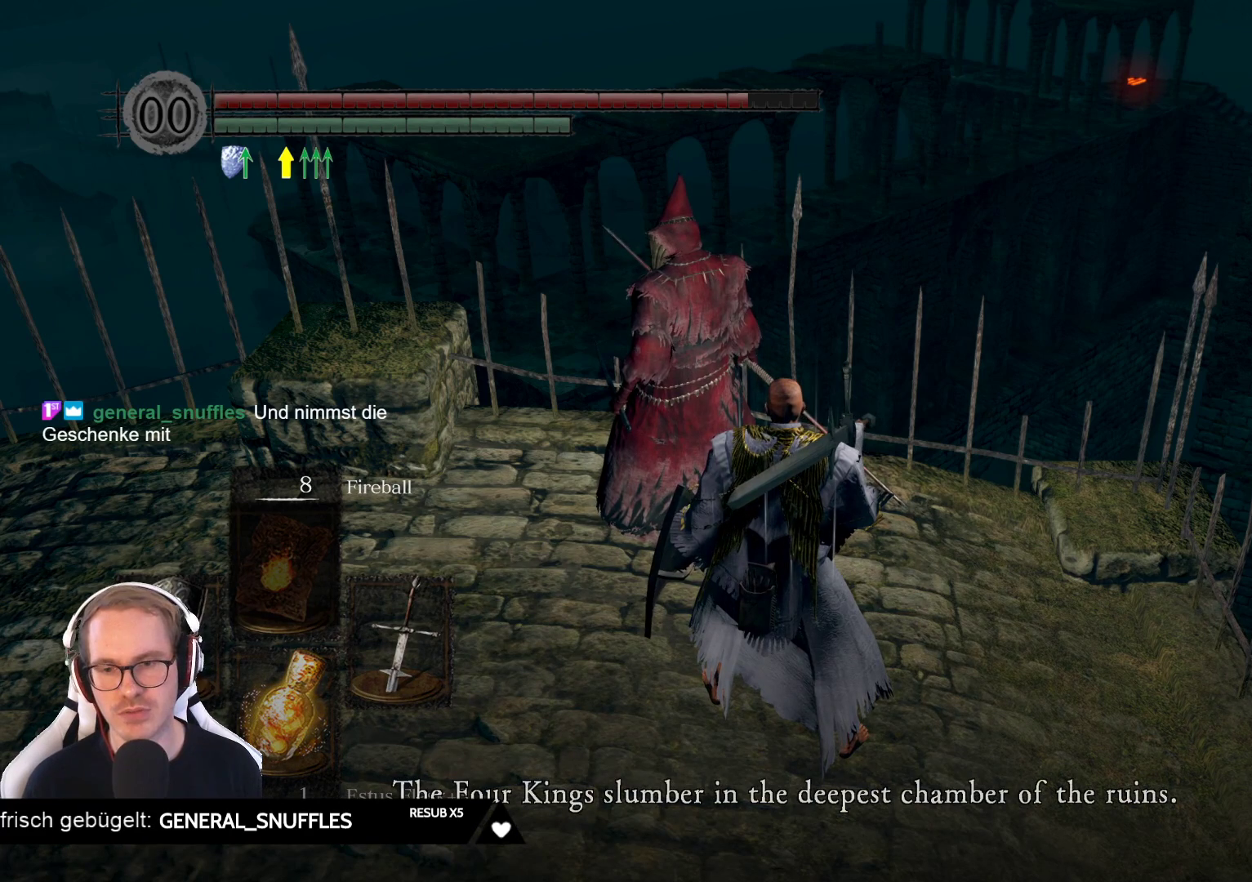
{"buttons": [], "left_stick": "center", "right_stick": "center", "events": []}
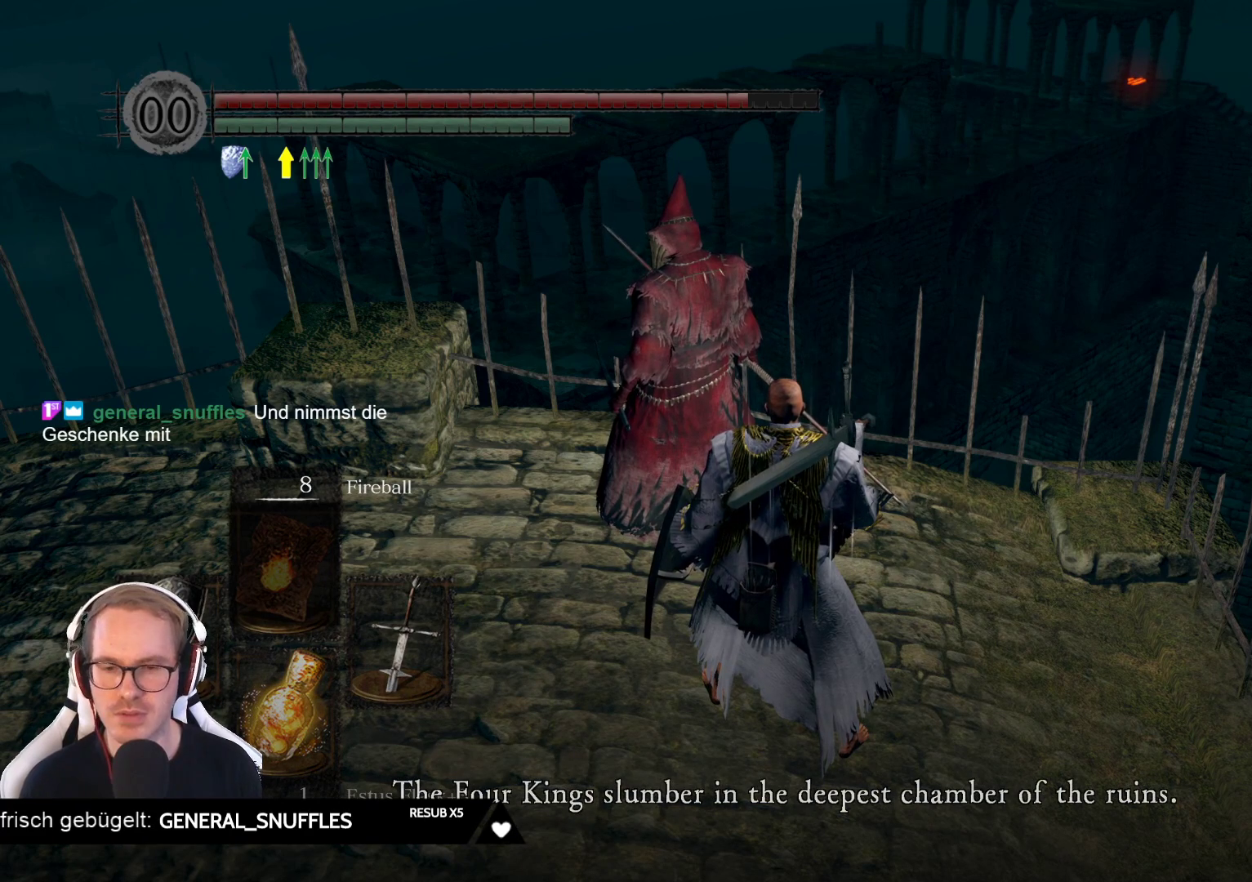
{"buttons": [], "left_stick": "center", "right_stick": "center", "events": []}
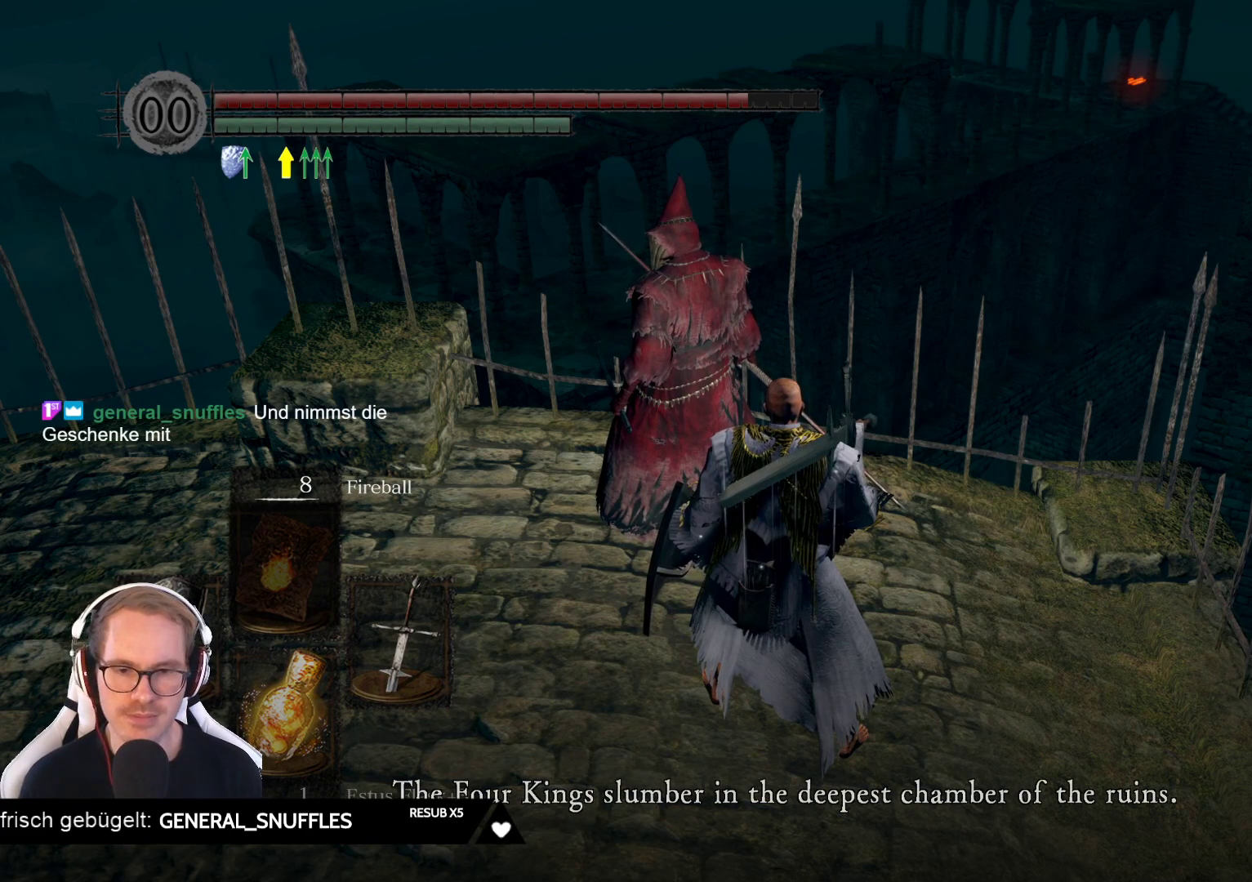
{"buttons": [], "left_stick": "center", "right_stick": "center", "events": []}
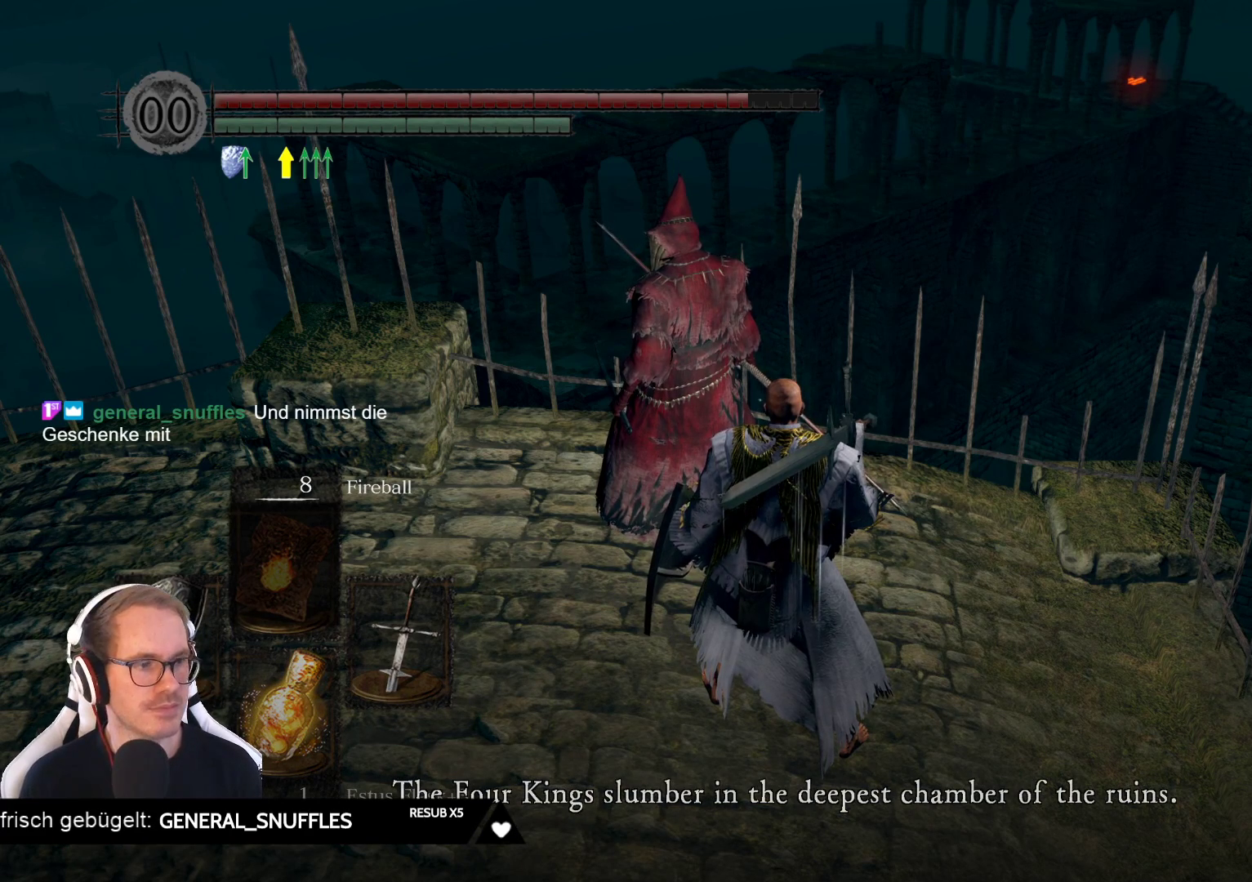
{"buttons": [], "left_stick": "center", "right_stick": "center", "events": []}
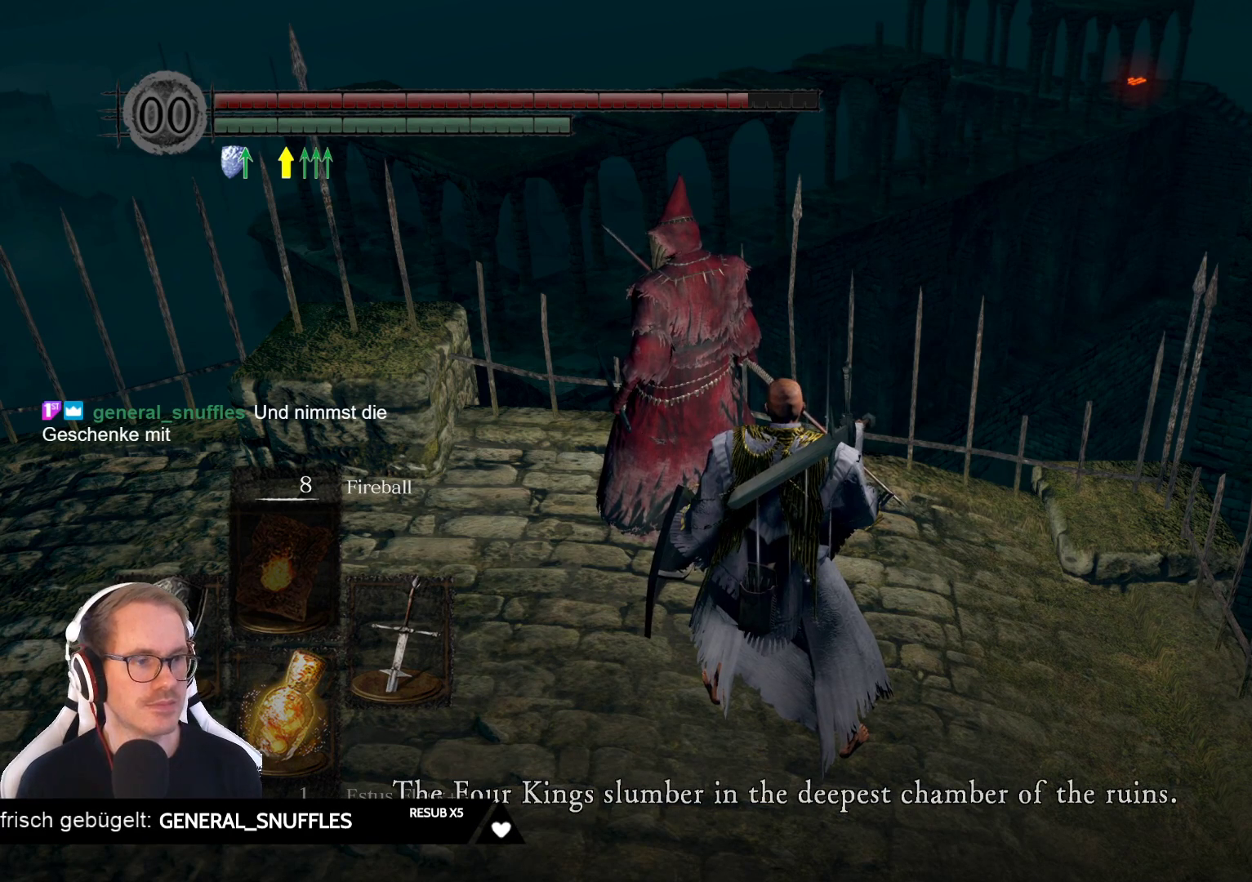
{"buttons": [], "left_stick": "center", "right_stick": "center", "events": [[150, "right_stick", "left"], [367, "right_stick", "center"]]}